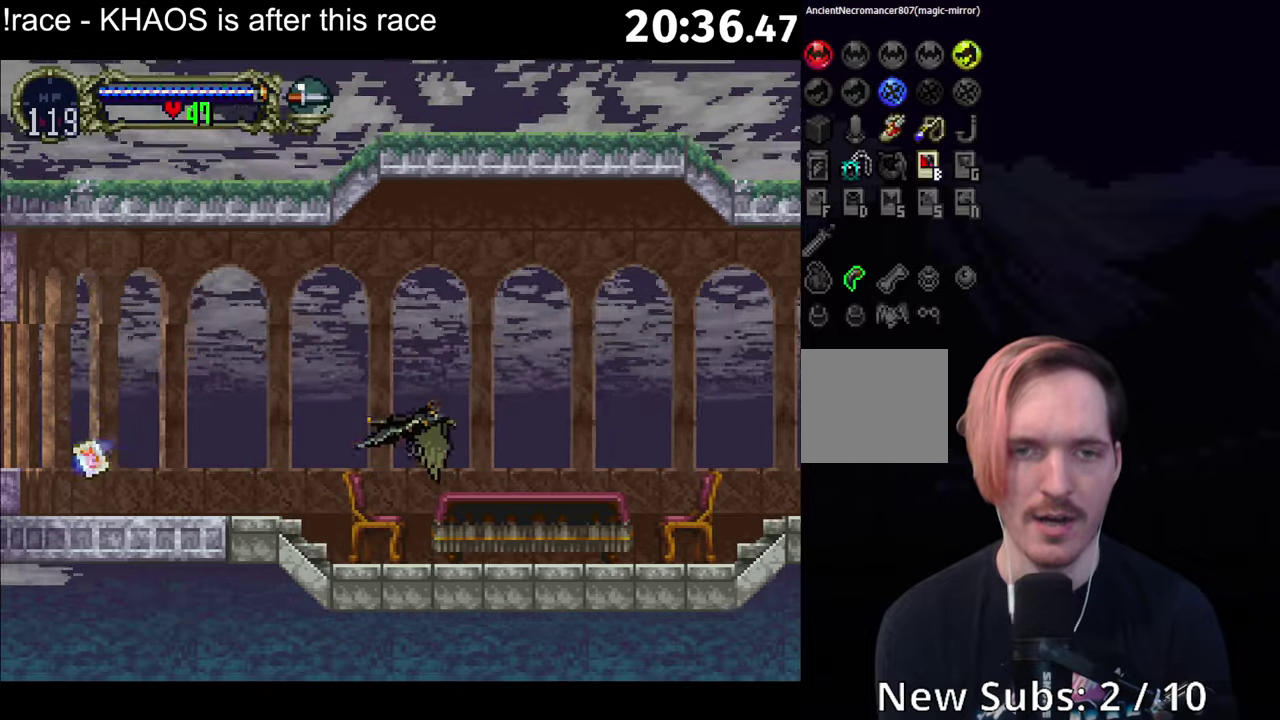
Gameplay with a controller (Xbox layout); each line is a JSON object with the inputs held at the frame after it. "events" lists button and stick changes between this image and that frame as [ms after this image, input, new state], when the widget could be followed in between. Not read: L3 R3 right_stick.
{"buttons": [], "left_stick": "center", "events": [[317, "A", "up"]]}
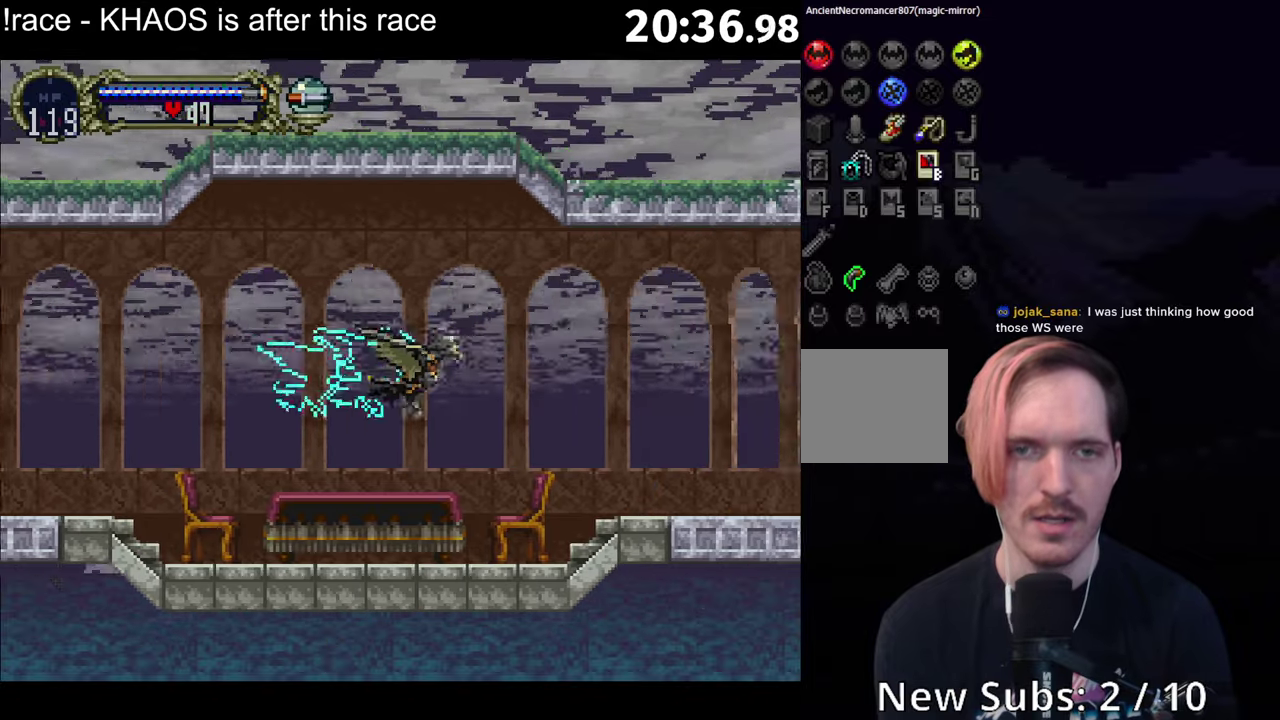
{"buttons": ["R1"], "left_stick": "center", "events": [[300, "R1", "down"], [367, "R1", "up"], [433, "R1", "down"]]}
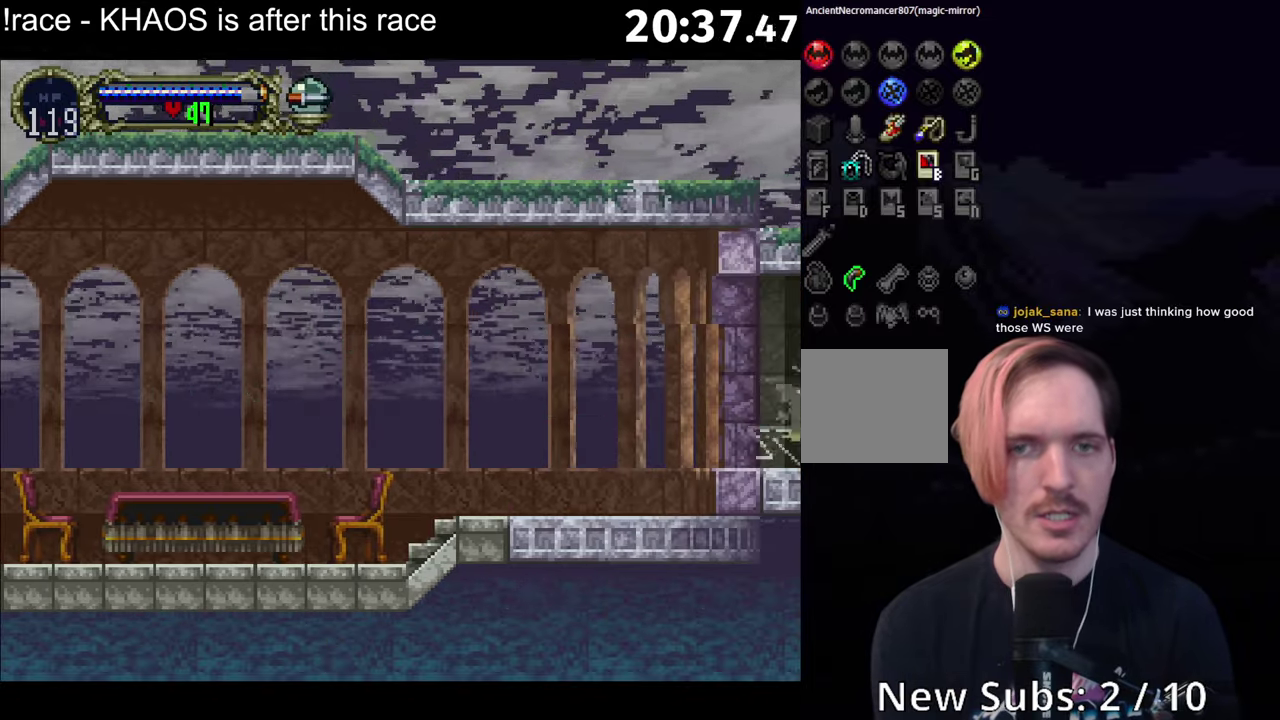
{"buttons": ["X"], "left_stick": "center", "events": [[50, "R1", "up"], [500, "X", "down"]]}
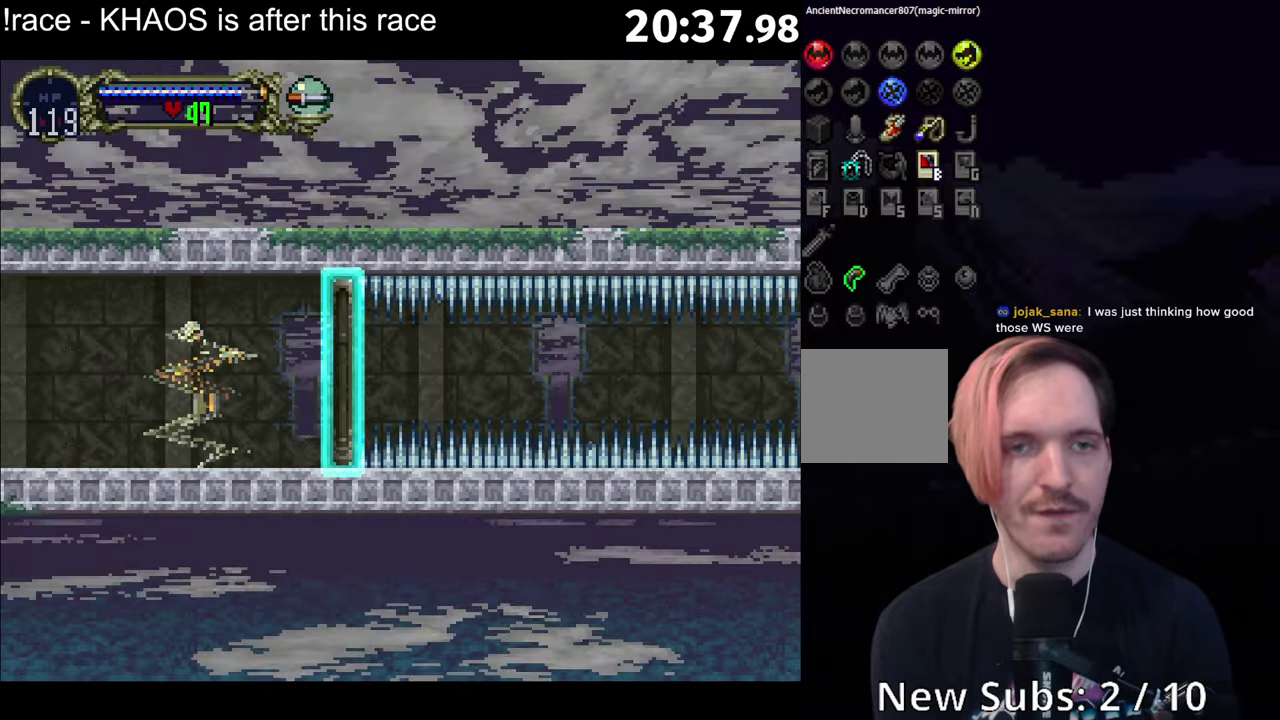
{"buttons": [], "left_stick": "center", "events": [[83, "X", "up"], [150, "X", "down"], [217, "X", "up"], [283, "X", "down"], [367, "X", "up"]]}
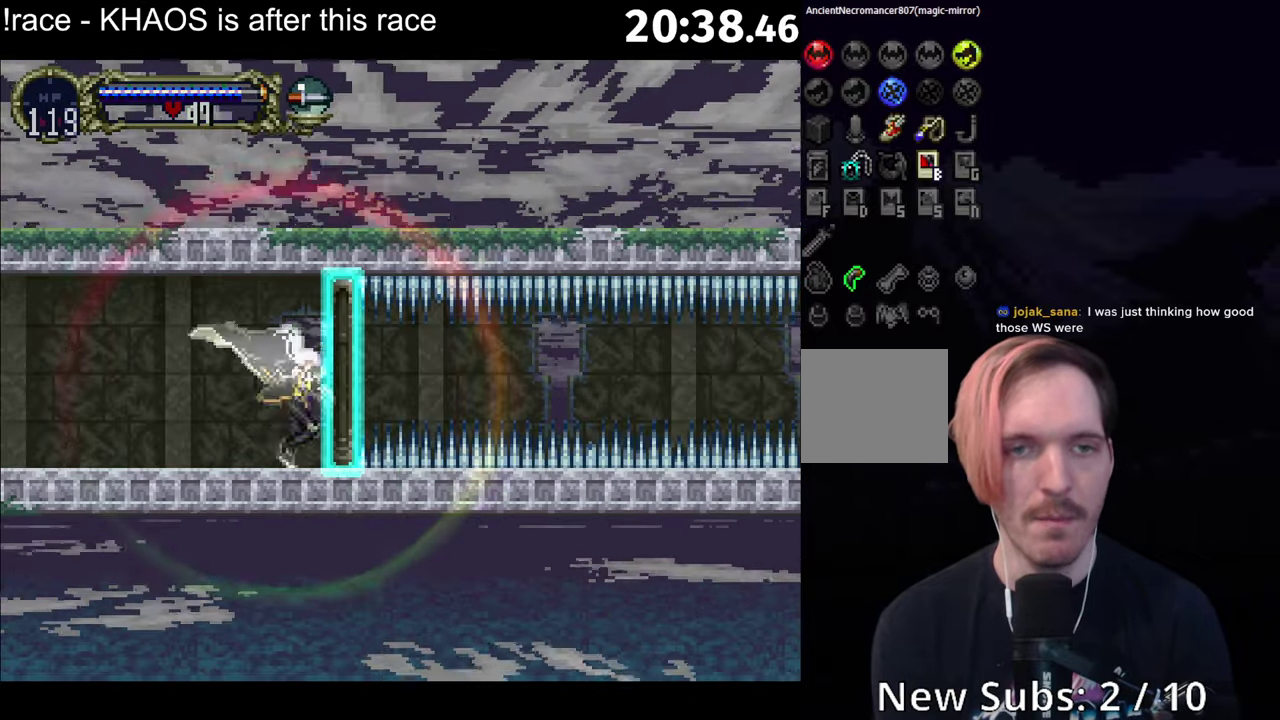
{"buttons": ["R1"], "left_stick": "center", "events": [[150, "R1", "down"]]}
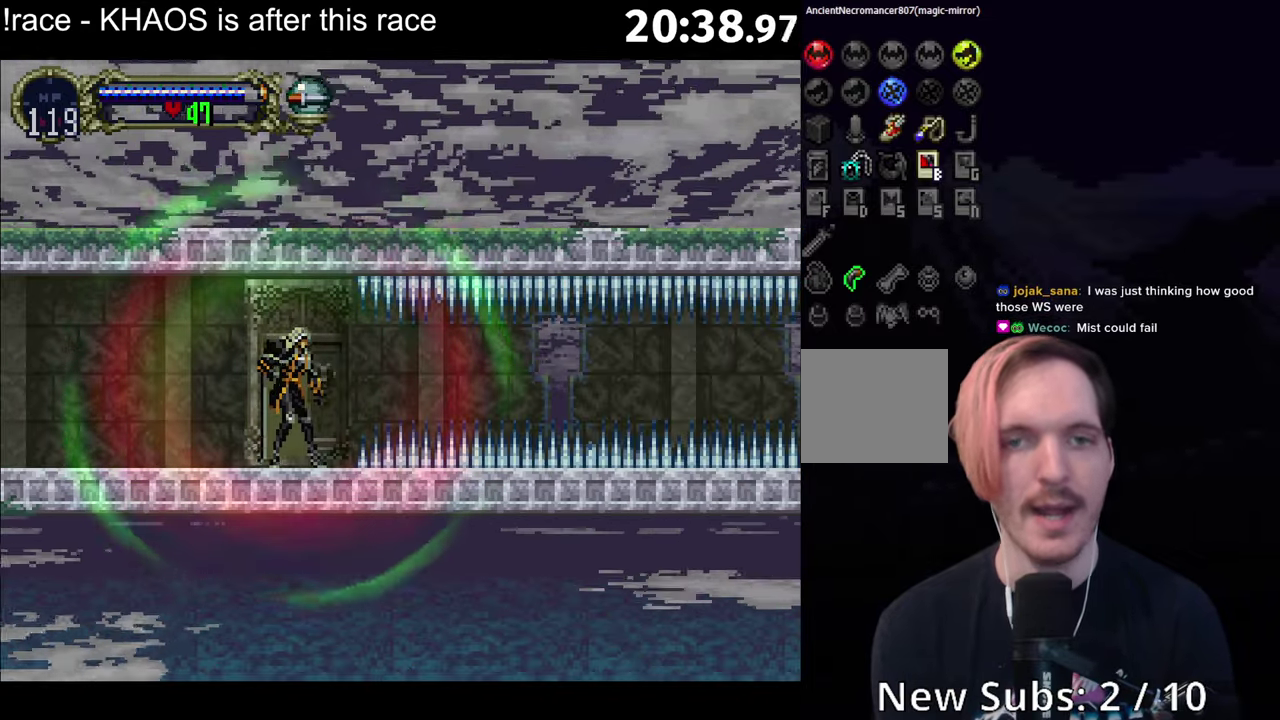
{"buttons": ["R1"], "left_stick": "center", "events": []}
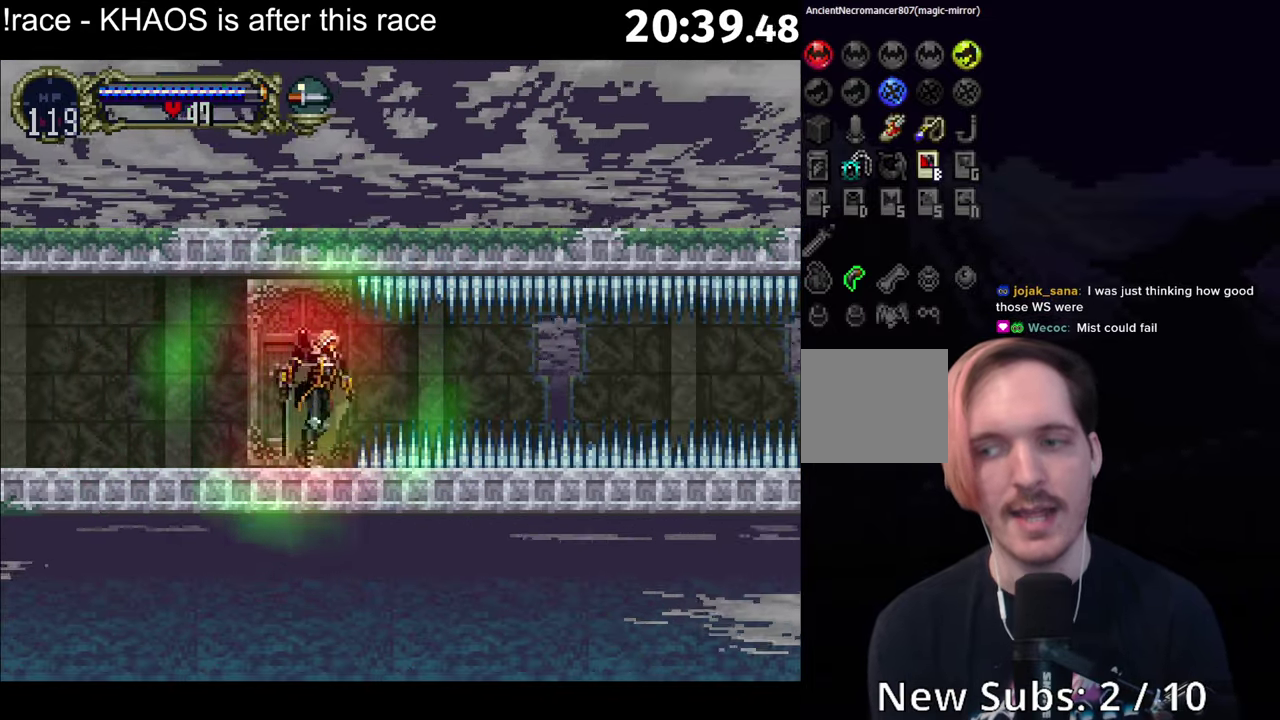
{"buttons": ["R1"], "left_stick": "center", "events": []}
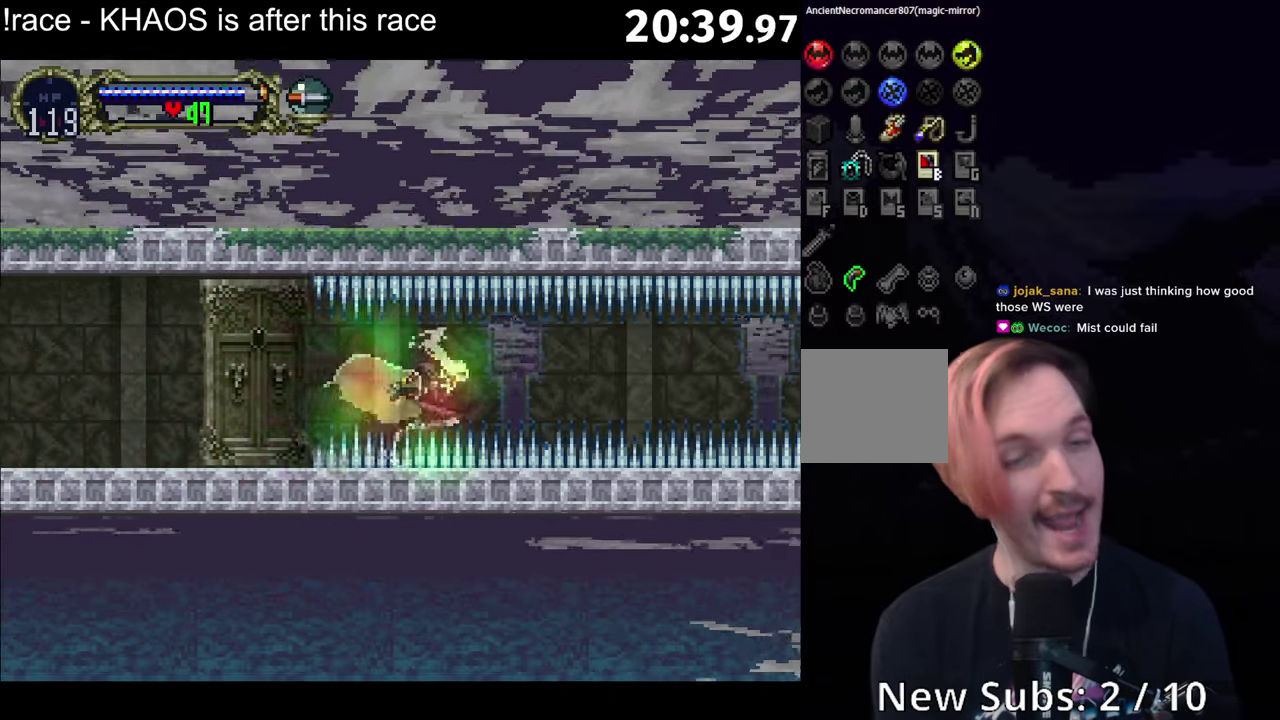
{"buttons": ["A"], "left_stick": "center", "events": [[283, "R1", "up"], [383, "A", "down"]]}
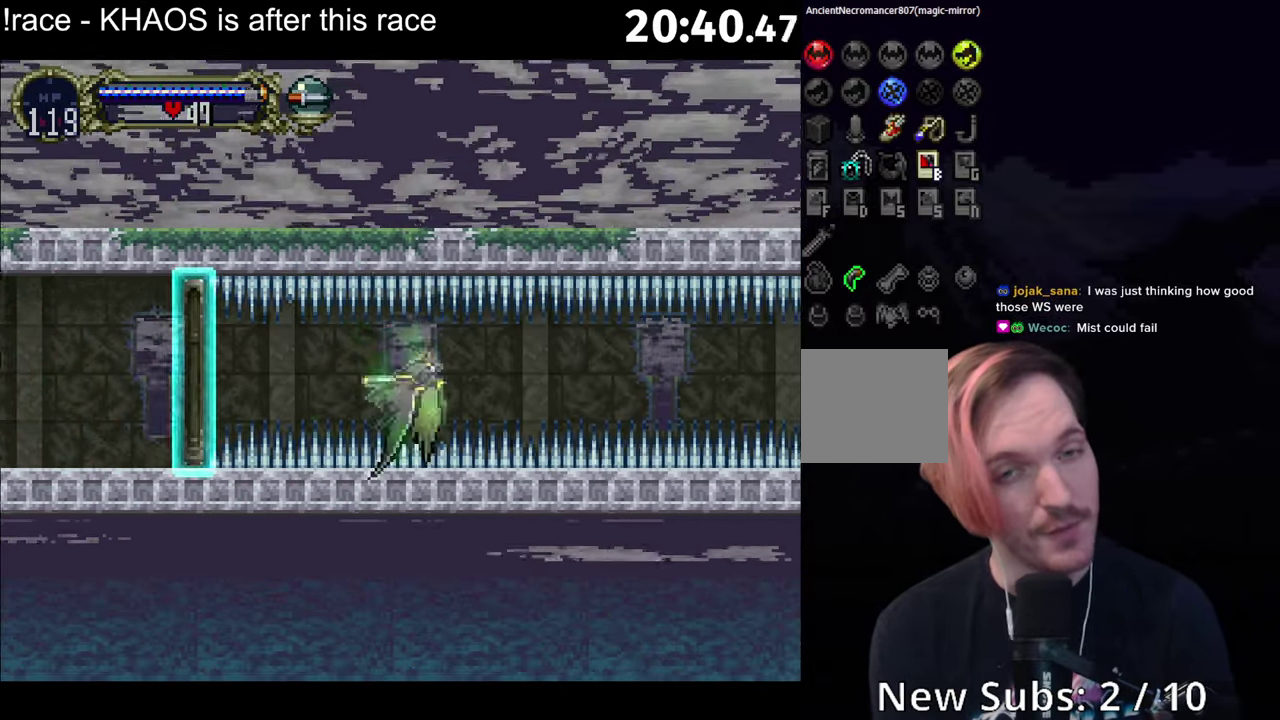
{"buttons": [], "left_stick": "center", "events": [[317, "A", "up"]]}
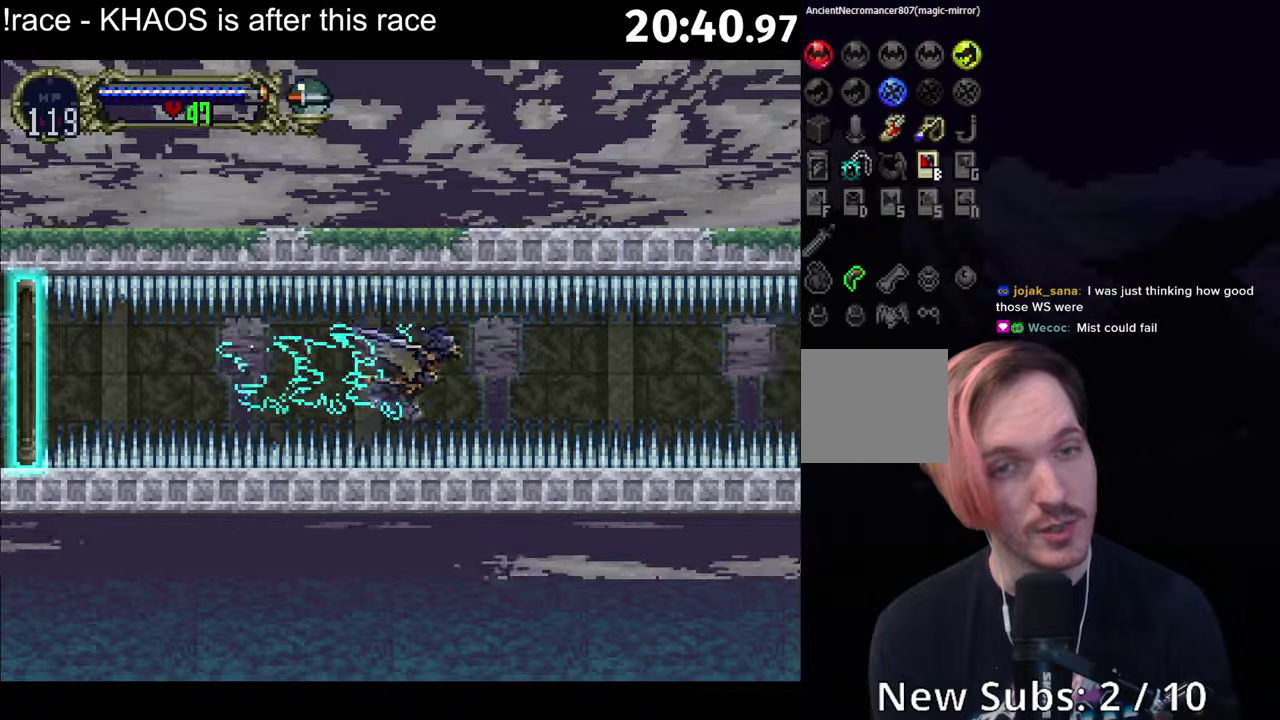
{"buttons": ["A"], "left_stick": "center", "events": [[117, "A", "down"]]}
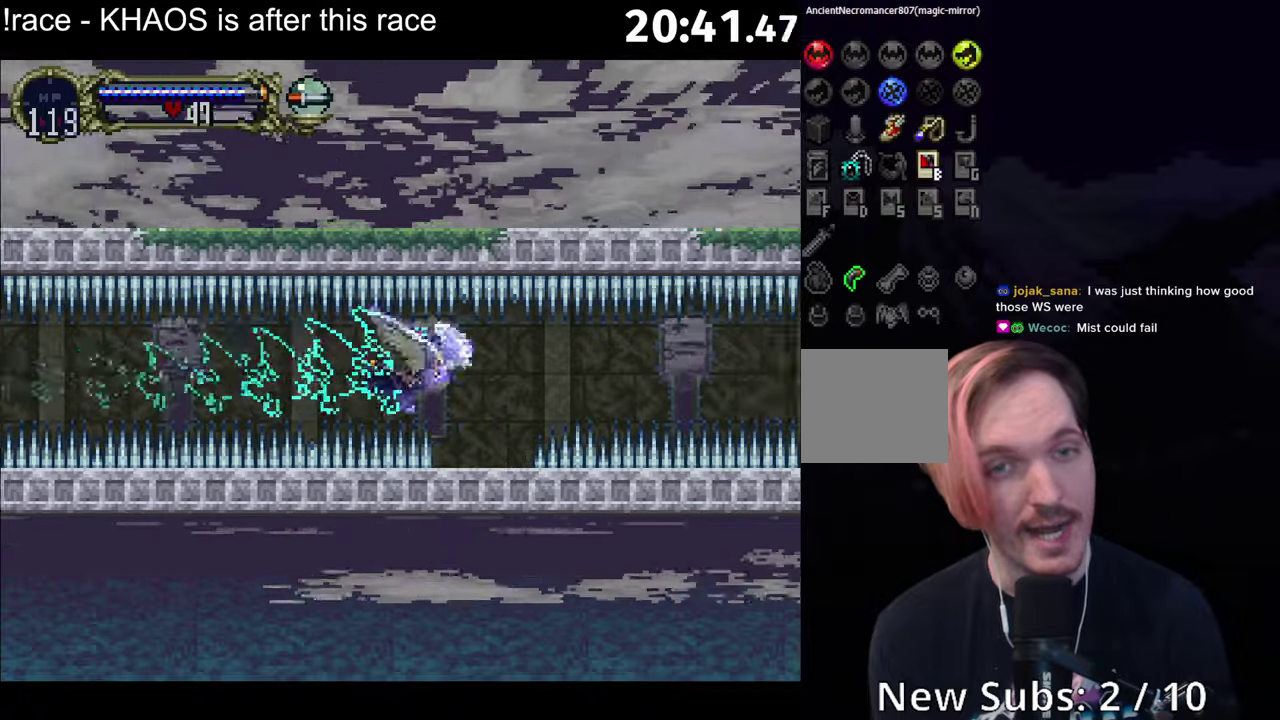
{"buttons": ["A"], "left_stick": "center", "events": [[217, "A", "up"], [484, "A", "down"]]}
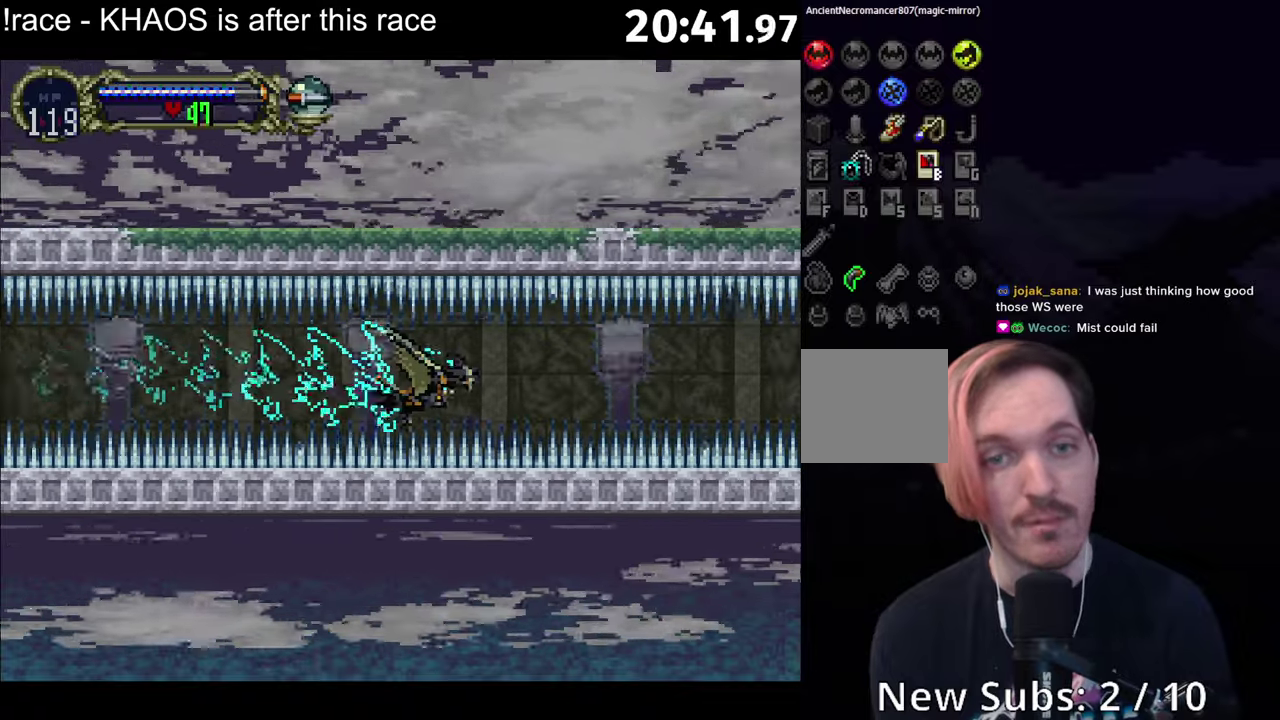
{"buttons": [], "left_stick": "center", "events": [[417, "A", "up"]]}
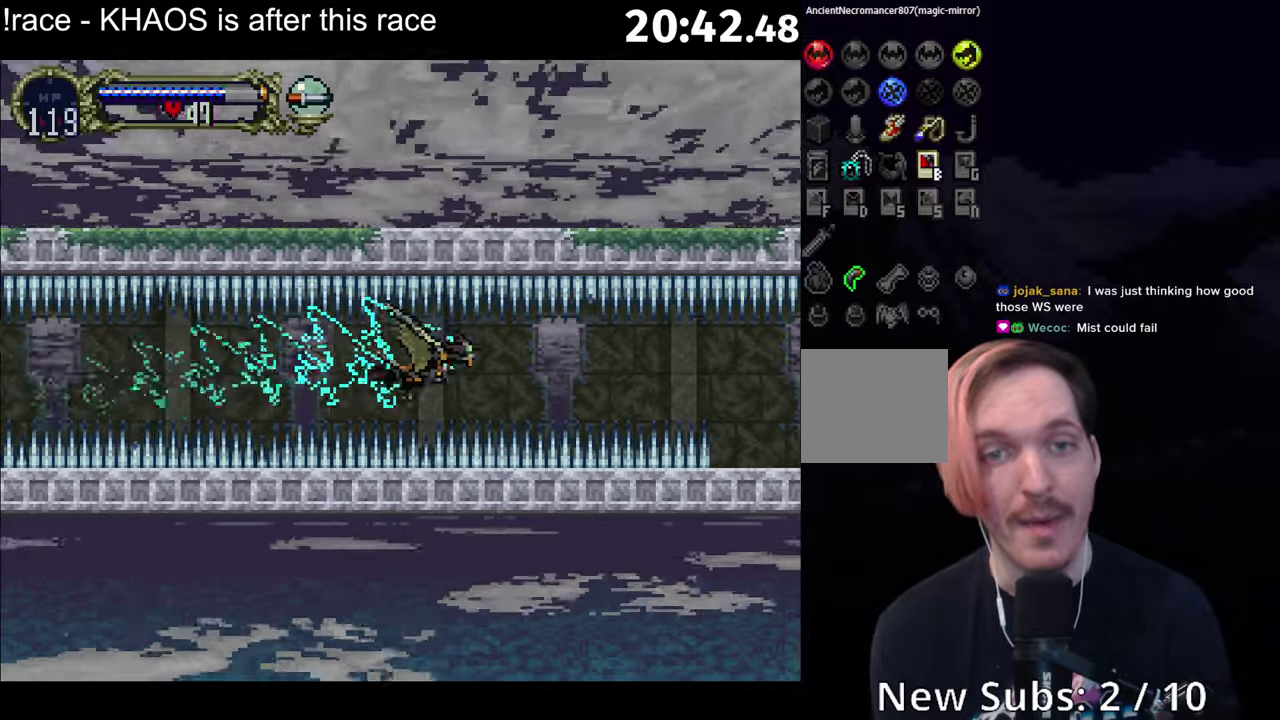
{"buttons": ["L1"], "left_stick": "center", "events": [[317, "L1", "down"]]}
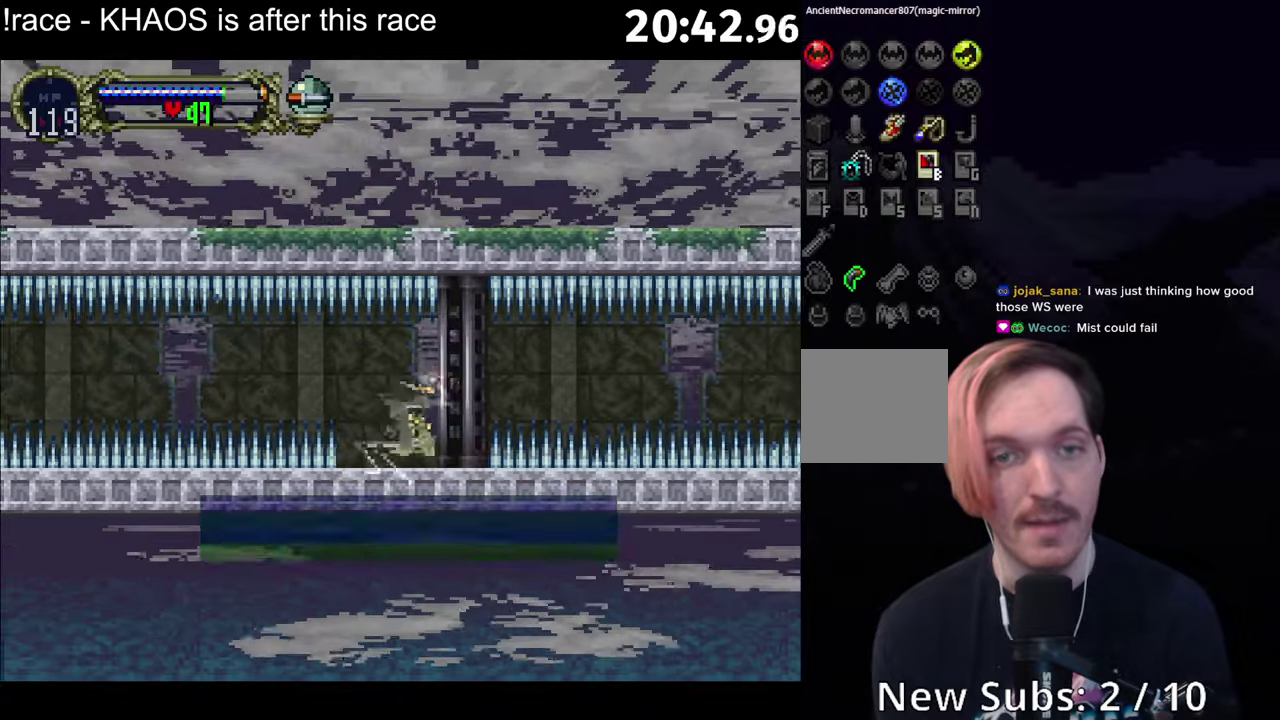
{"buttons": ["X"], "left_stick": "center", "events": [[167, "L1", "up"], [334, "X", "down"], [400, "X", "up"], [500, "X", "down"]]}
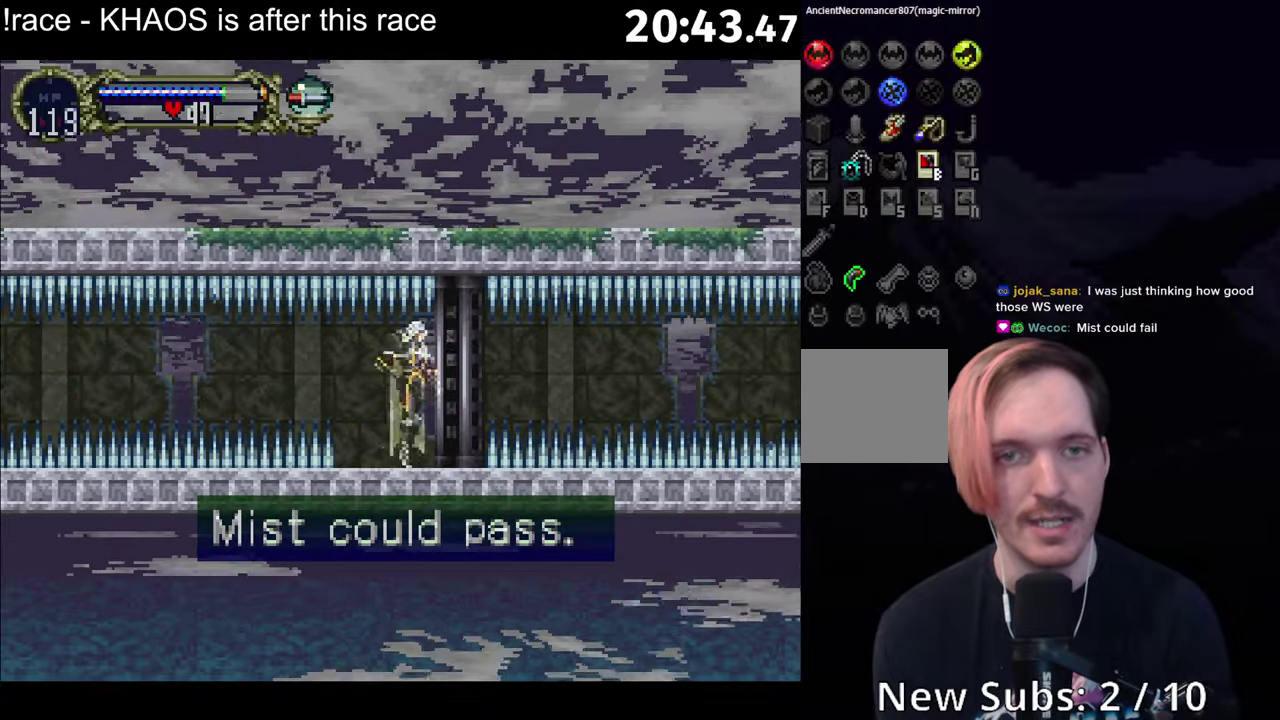
{"buttons": ["L1"], "left_stick": "center", "events": [[50, "X", "up"], [134, "X", "down"], [200, "X", "up"], [250, "X", "down"], [334, "X", "up"], [467, "L1", "down"]]}
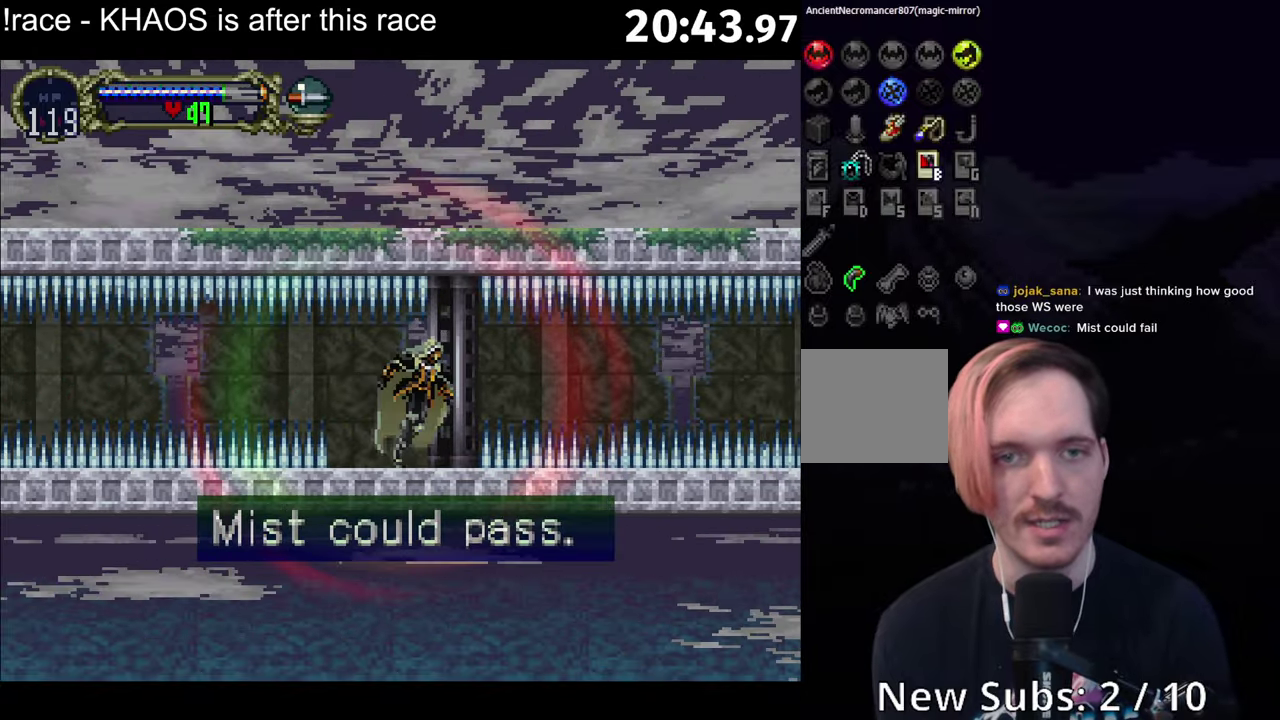
{"buttons": ["L1"], "left_stick": "center", "events": []}
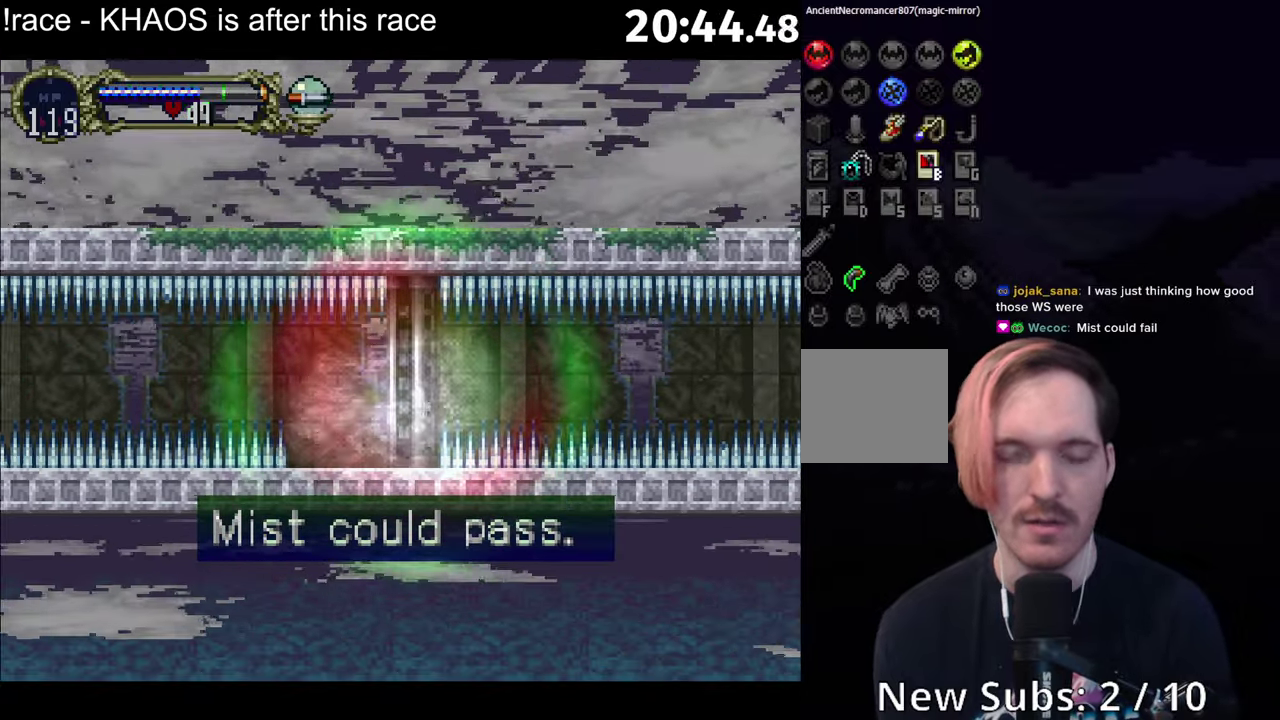
{"buttons": [], "left_stick": "center", "events": [[334, "L1", "up"]]}
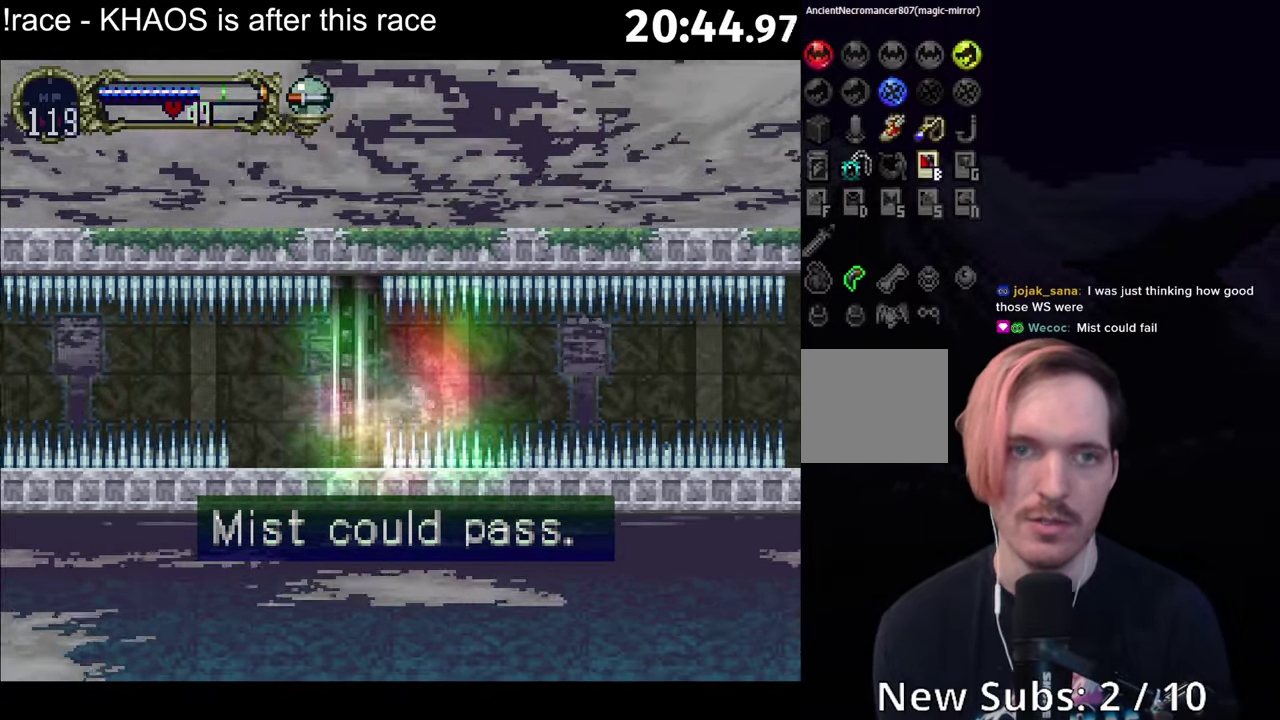
{"buttons": [], "left_stick": "center", "events": []}
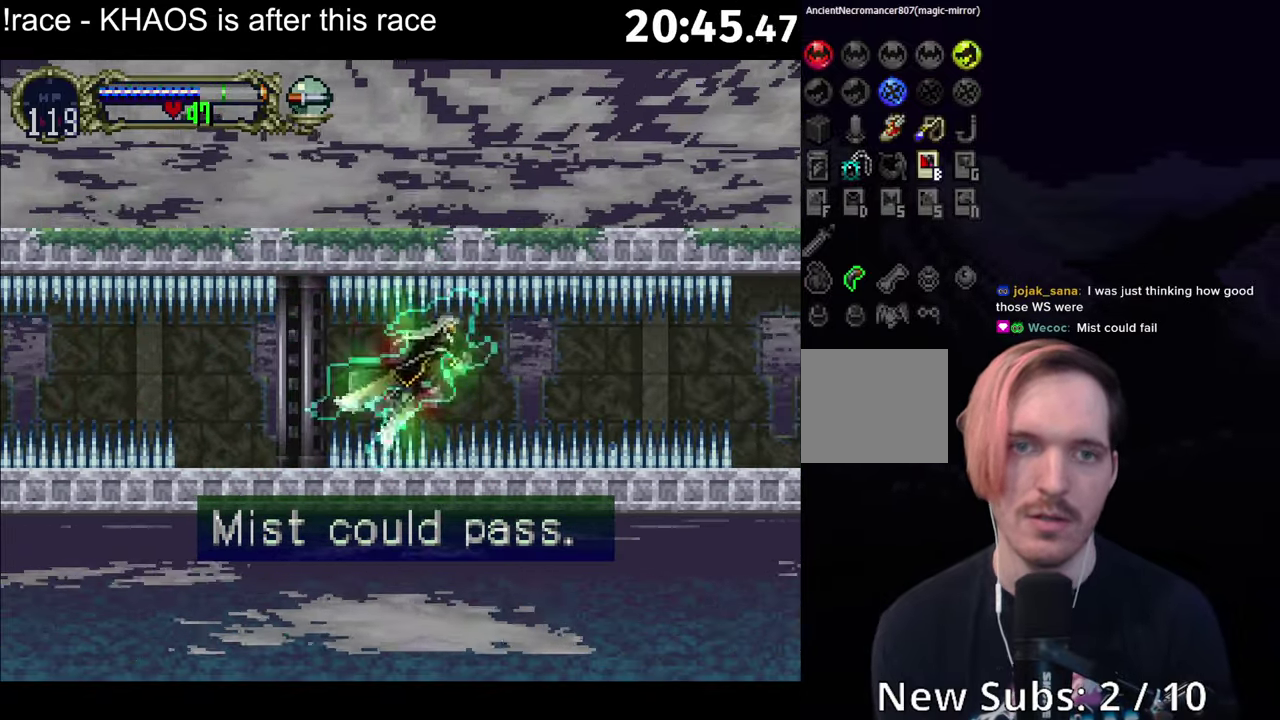
{"buttons": [], "left_stick": "center", "events": []}
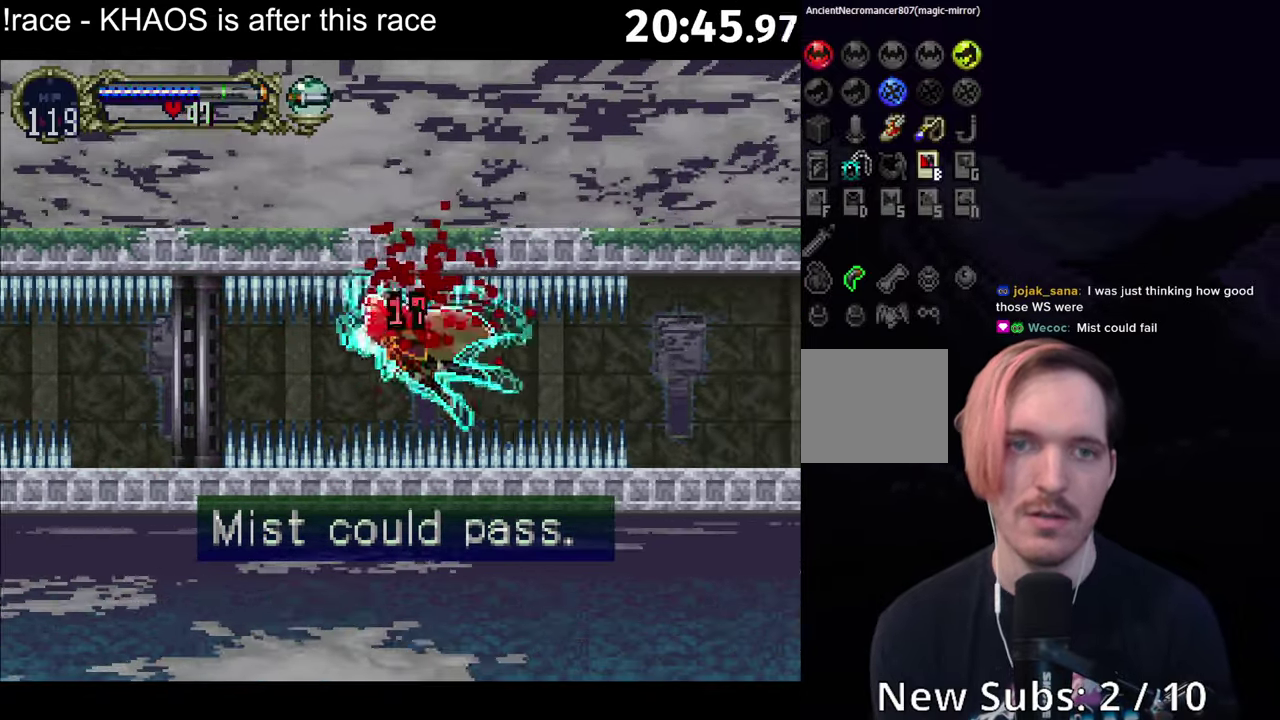
{"buttons": [], "left_stick": "center", "events": [[166, "A", "down"], [200, "X", "down"], [233, "A", "up"], [250, "X", "up"], [350, "X", "down"], [433, "X", "up"]]}
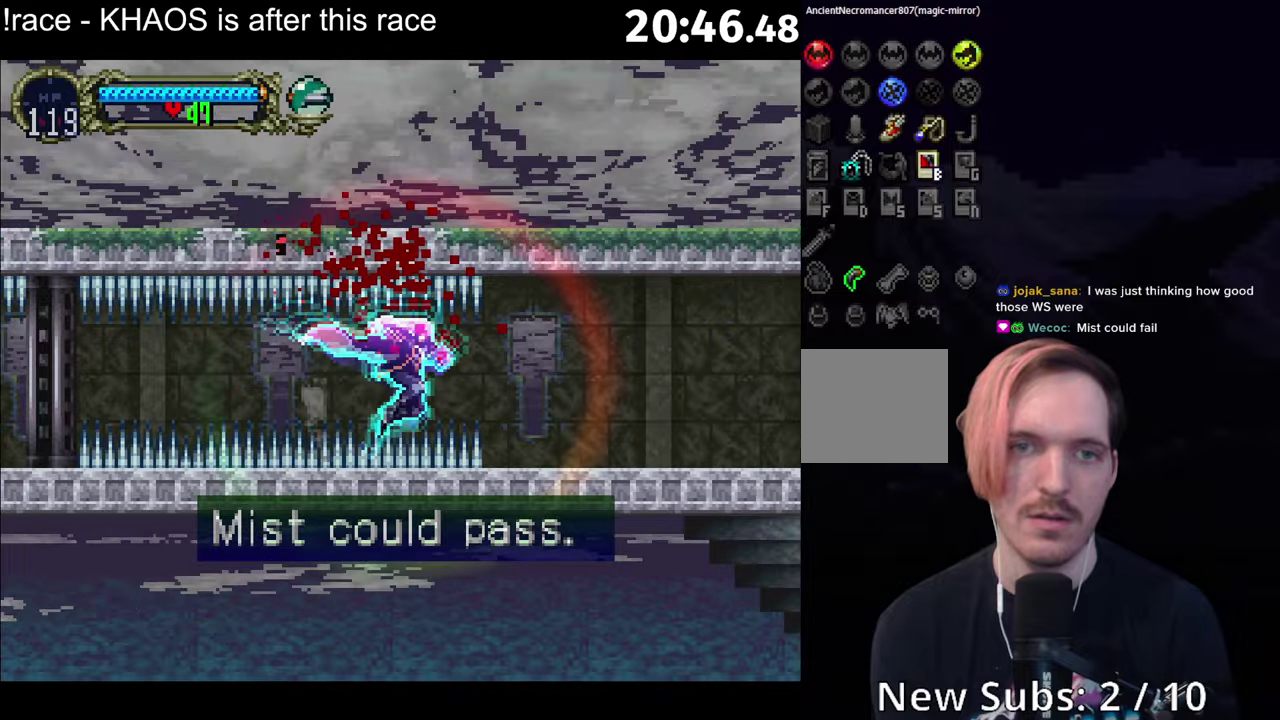
{"buttons": [], "left_stick": "center", "events": [[366, "B", "down"], [400, "Y", "down"], [433, "B", "up"], [466, "Y", "up"]]}
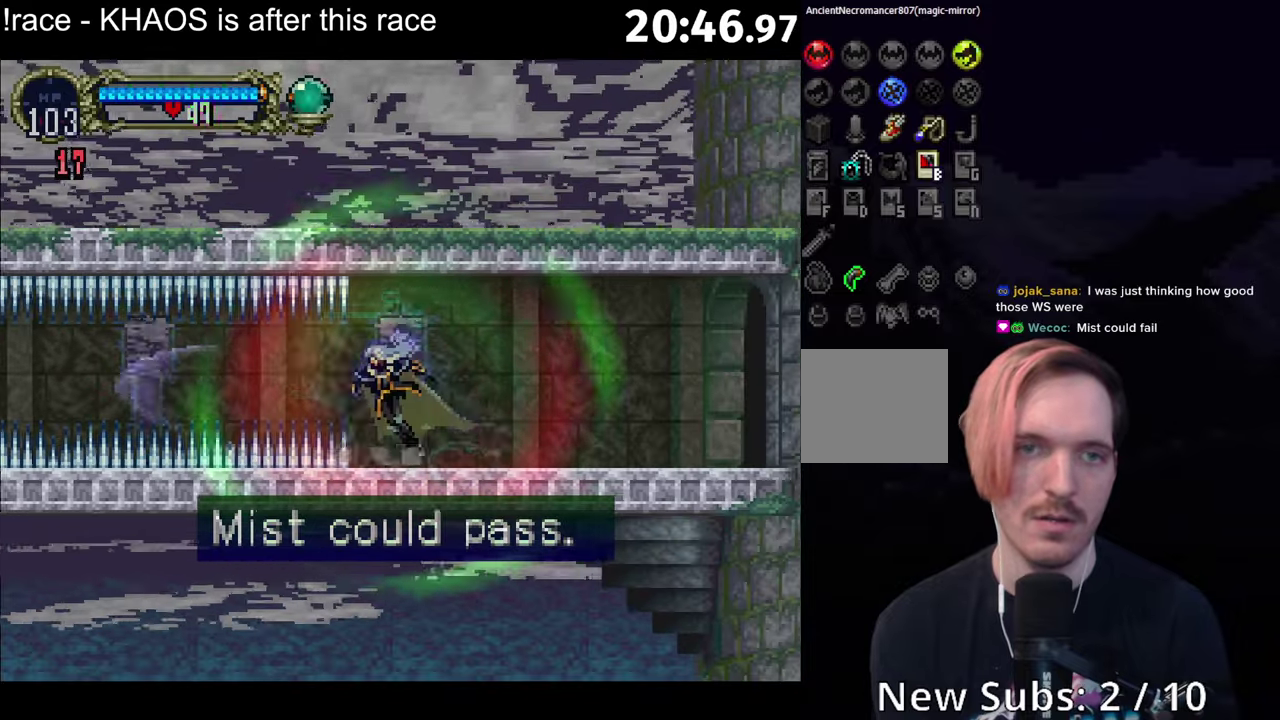
{"buttons": ["B"], "left_stick": "center", "events": [[33, "B", "down"], [66, "Y", "down"], [116, "B", "up"], [133, "Y", "up"], [200, "B", "down"], [233, "Y", "down"], [266, "B", "up"], [283, "Y", "up"], [350, "B", "down"], [383, "Y", "down"], [433, "B", "up"], [450, "Y", "up"], [500, "B", "down"]]}
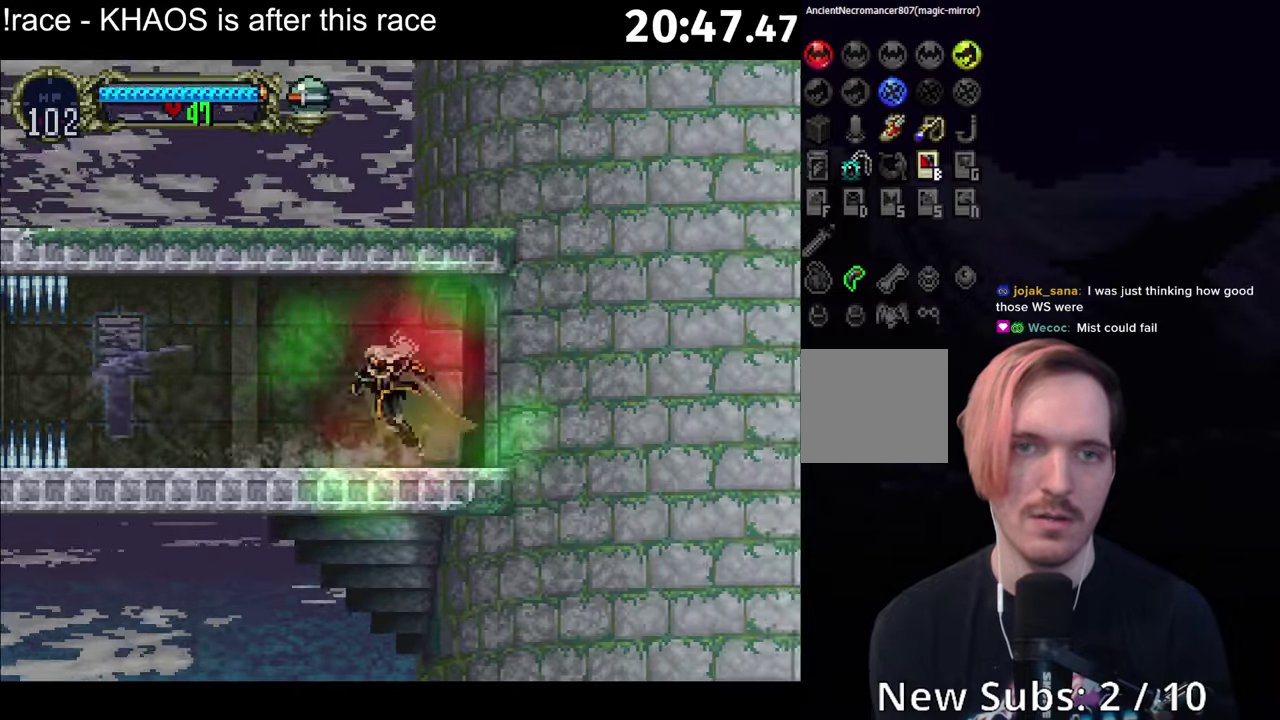
{"buttons": ["B", "Y"], "left_stick": "center", "events": [[33, "Y", "down"], [66, "B", "up"], [83, "Y", "up"], [150, "B", "down"], [183, "Y", "down"], [233, "B", "up"], [250, "Y", "up"], [316, "B", "down"], [350, "Y", "down"], [400, "B", "up"], [400, "Y", "up"], [466, "B", "down"], [483, "Y", "down"]]}
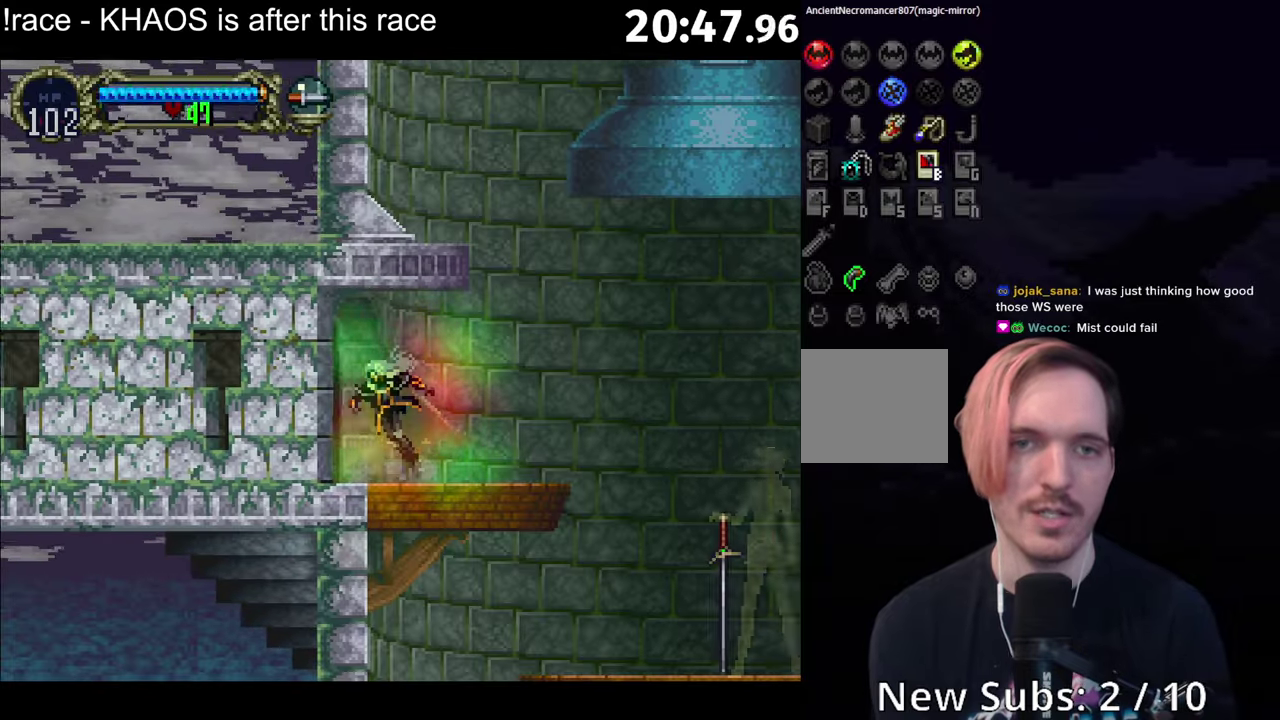
{"buttons": ["A"], "left_stick": "center", "events": [[16, "B", "up"], [50, "Y", "up"], [183, "A", "down"]]}
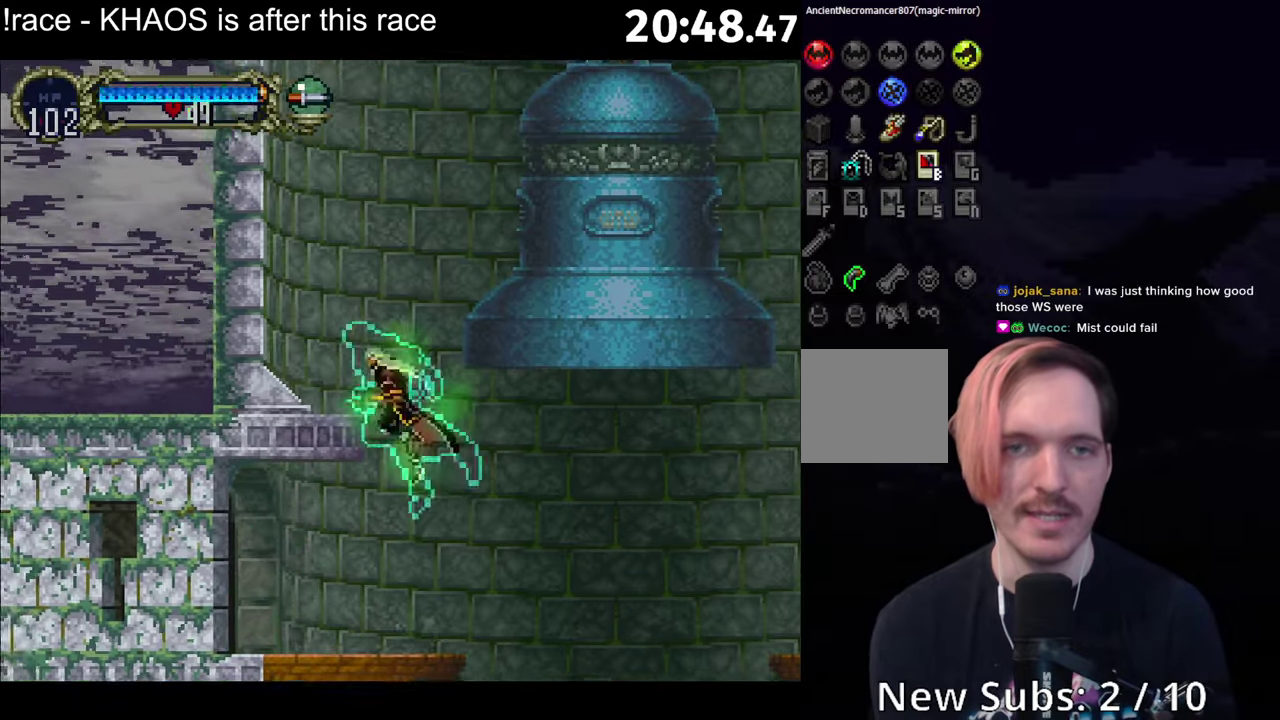
{"buttons": ["A"], "left_stick": "center", "events": [[100, "A", "up"], [166, "A", "down"], [233, "A", "up"], [283, "A", "down"]]}
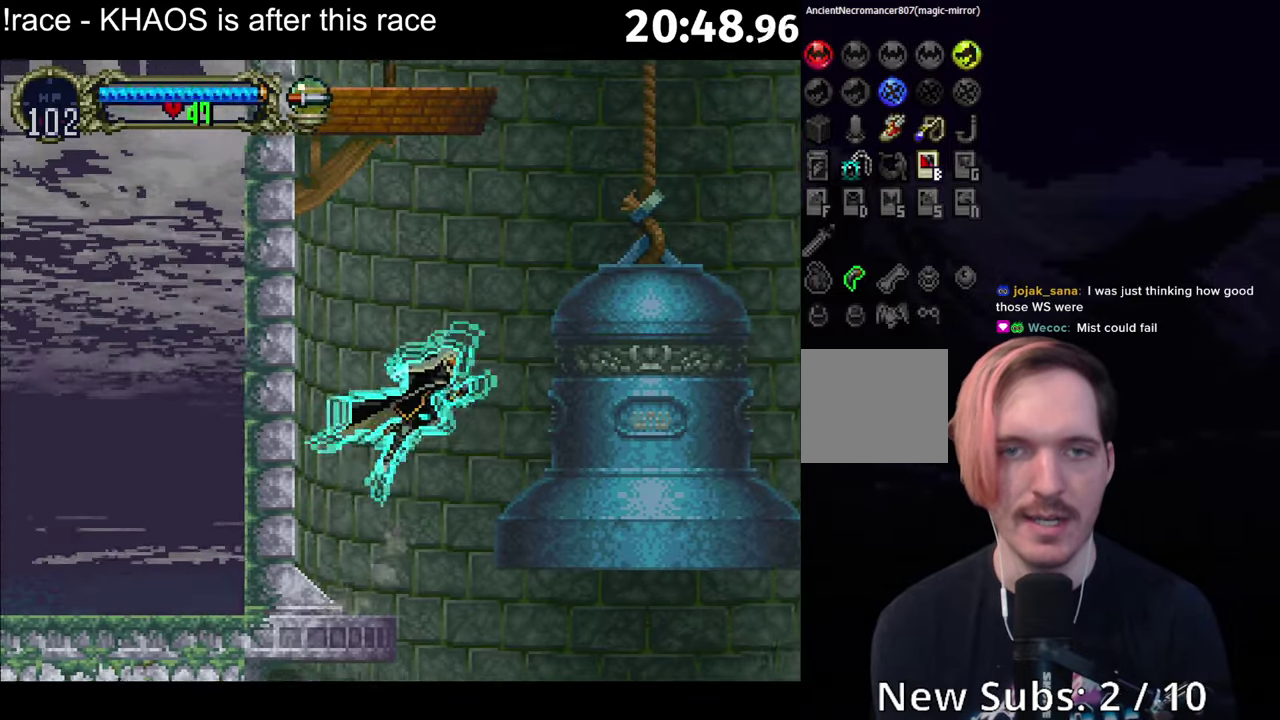
{"buttons": ["A"], "left_stick": "center", "events": [[83, "A", "up"], [133, "A", "down"], [383, "A", "up"], [450, "A", "down"]]}
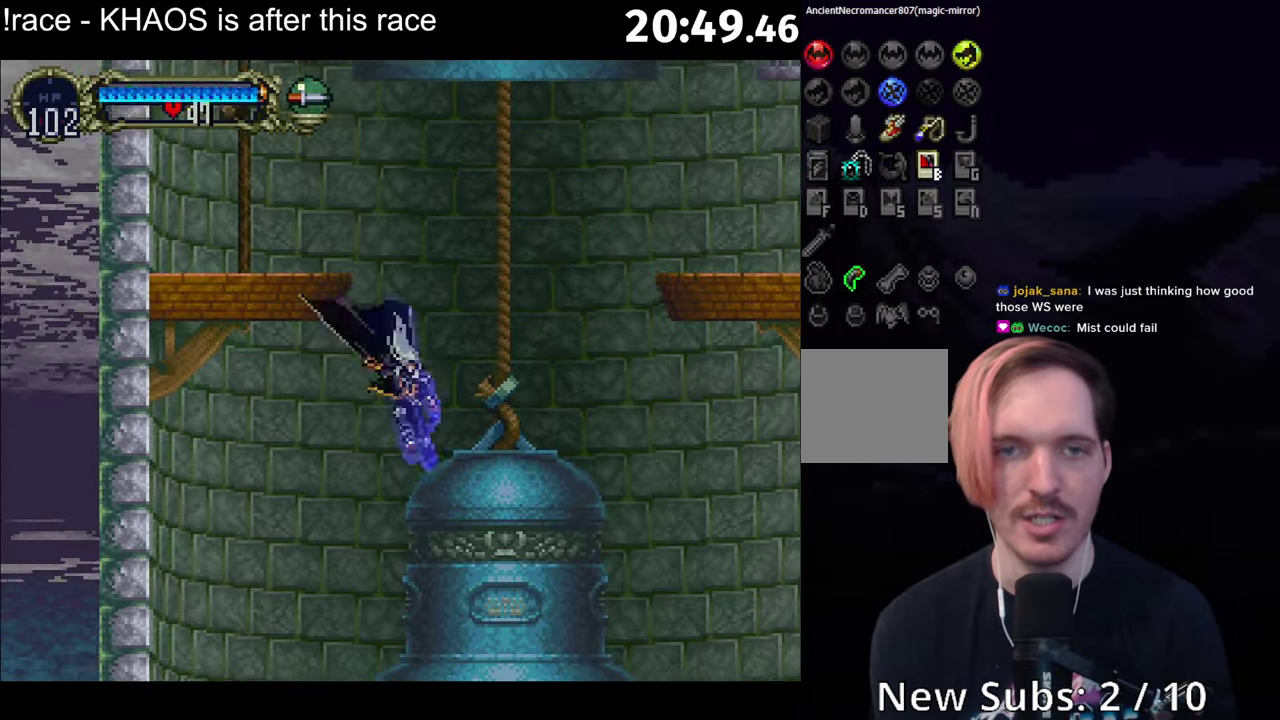
{"buttons": [], "left_stick": "center", "events": [[50, "A", "up"], [133, "A", "down"], [316, "A", "up"], [366, "A", "down"], [500, "A", "up"]]}